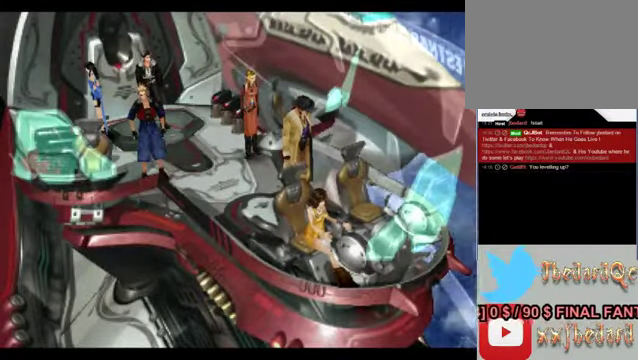
Gameplay with a controller (Xbox layout); each line is a JSON object with the inputs held at the frame after it. "events" lists button and stick changes between this image and that frame as [ms after this image, input, new state], when the widget could be followed in between. Not read: L1 L3 R1 R3 right_stick.
{"buttons": [], "left_stick": "down-right", "events": [[433, "left_stick", "down-right"]]}
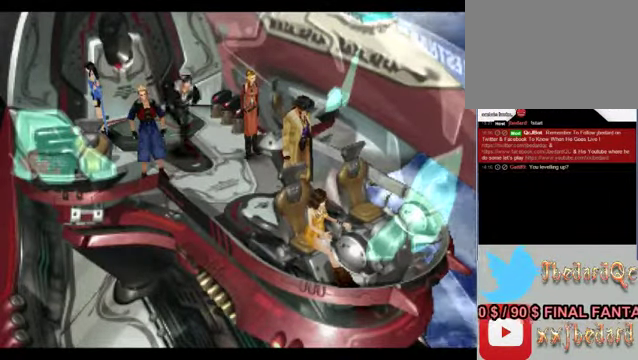
{"buttons": [], "left_stick": "down-right", "events": []}
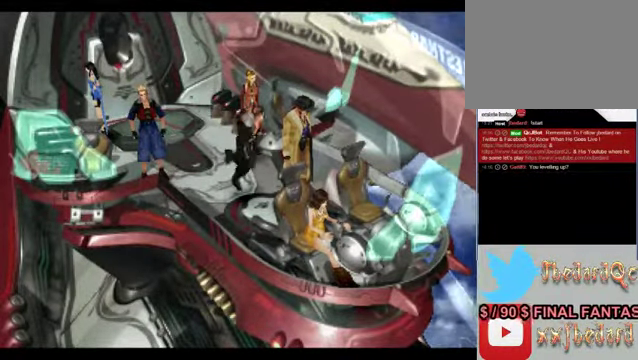
{"buttons": [], "left_stick": "right", "events": [[167, "left_stick", "center"], [300, "left_stick", "right"]]}
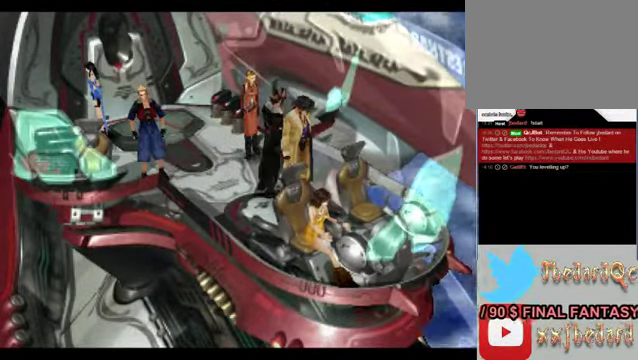
{"buttons": [], "left_stick": "down", "events": [[100, "left_stick", "center"], [267, "left_stick", "down"]]}
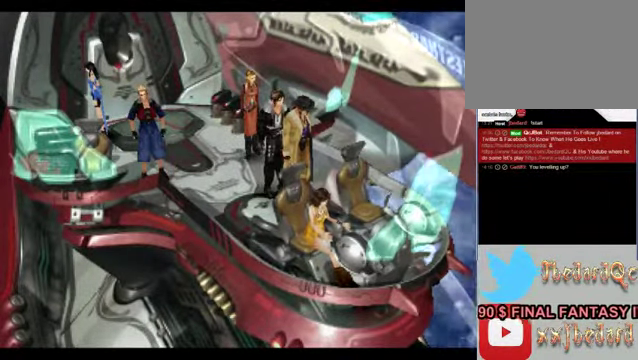
{"buttons": [], "left_stick": "center", "events": [[33, "left_stick", "center"]]}
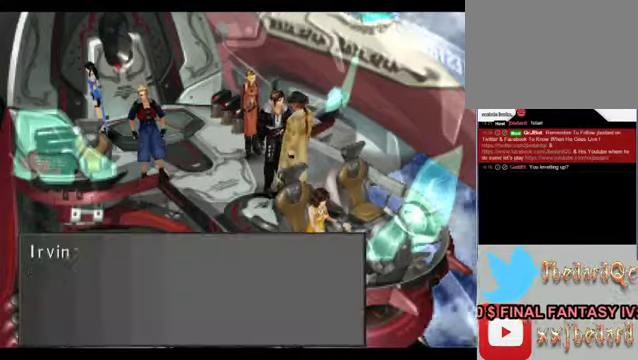
{"buttons": [], "left_stick": "center", "events": []}
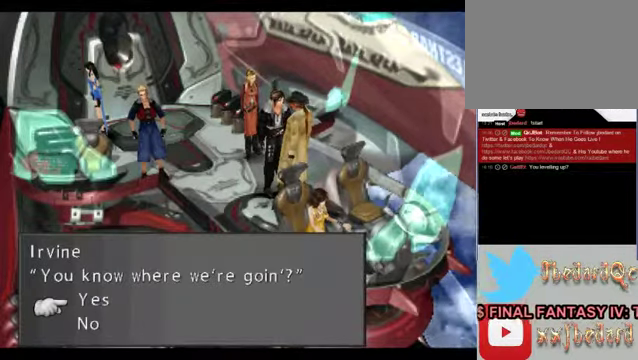
{"buttons": [], "left_stick": "center", "events": [[100, "A", "down"], [300, "A", "up"]]}
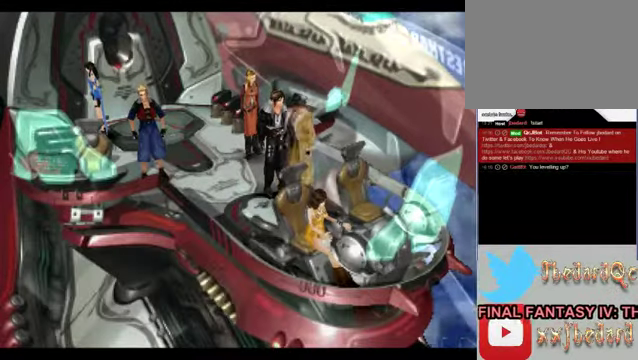
{"buttons": [], "left_stick": "center", "events": []}
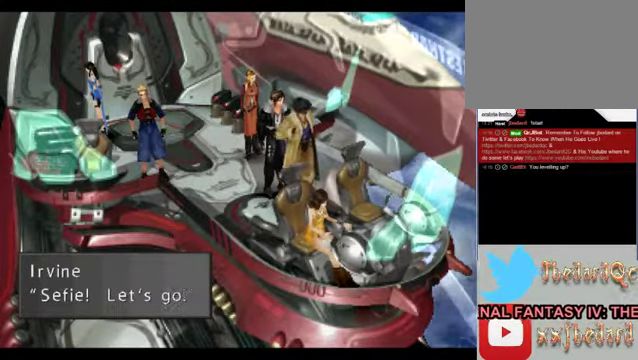
{"buttons": [], "left_stick": "center", "events": []}
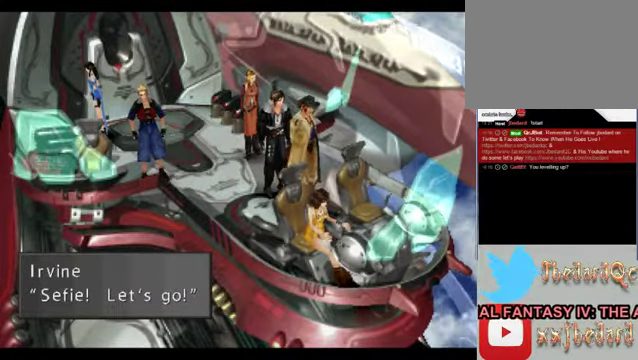
{"buttons": [], "left_stick": "center", "events": []}
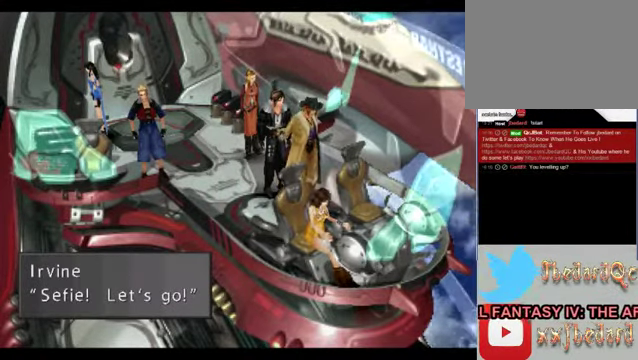
{"buttons": [], "left_stick": "center", "events": []}
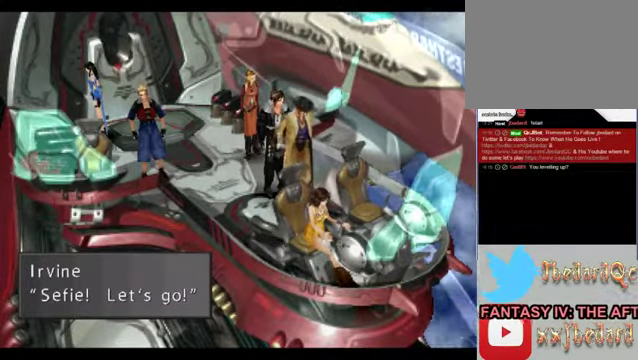
{"buttons": [], "left_stick": "center", "events": []}
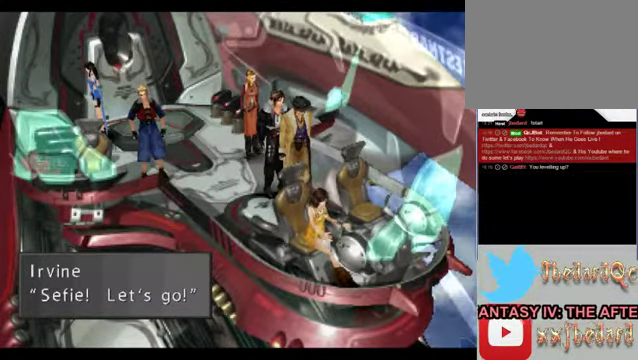
{"buttons": [], "left_stick": "center", "events": []}
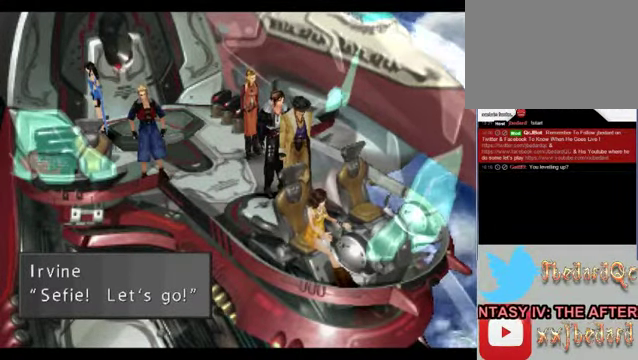
{"buttons": [], "left_stick": "center", "events": []}
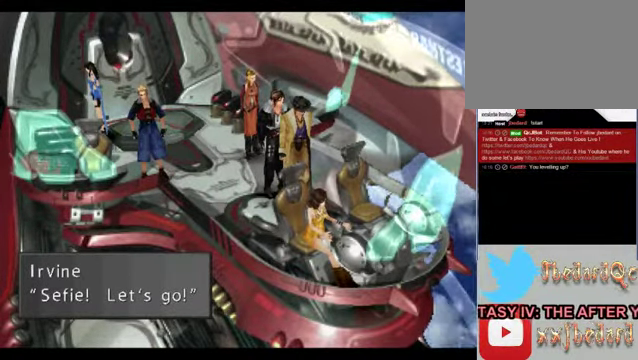
{"buttons": [], "left_stick": "center", "events": []}
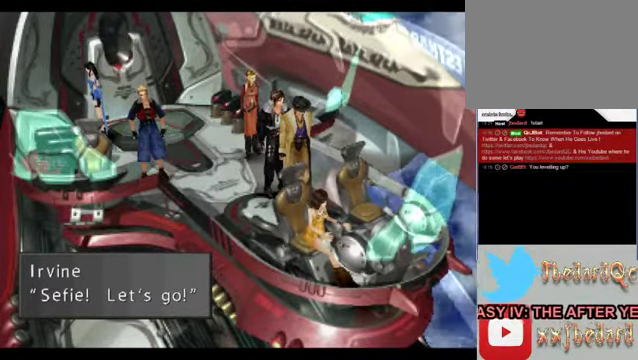
{"buttons": [], "left_stick": "center", "events": [[66, "A", "down"], [234, "A", "up"]]}
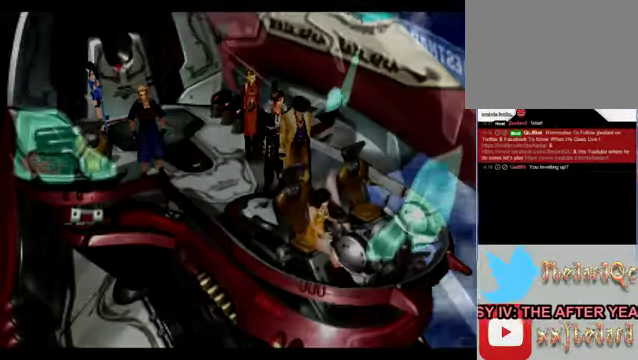
{"buttons": [], "left_stick": "center", "events": []}
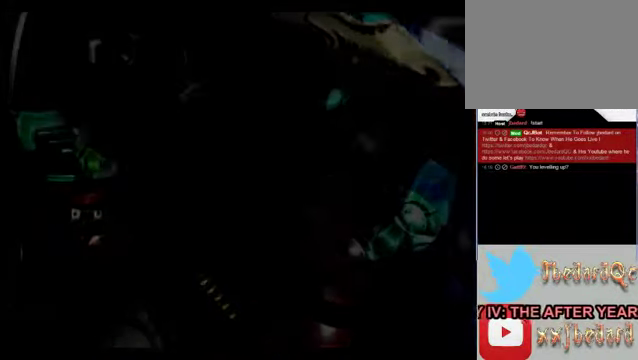
{"buttons": [], "left_stick": "center", "events": []}
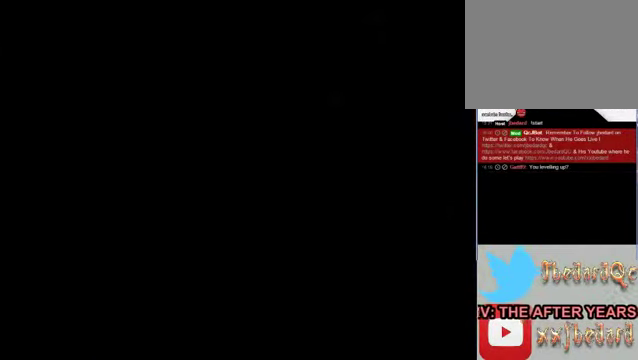
{"buttons": [], "left_stick": "center", "events": []}
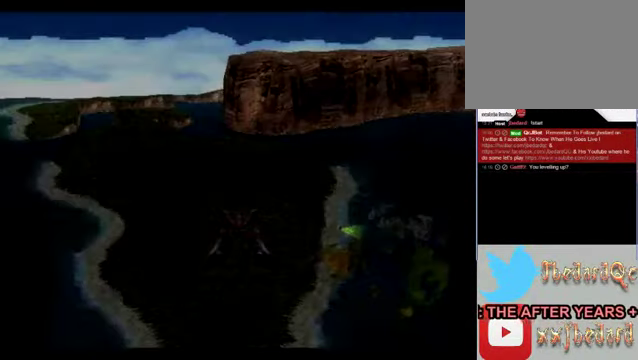
{"buttons": [], "left_stick": "center", "events": []}
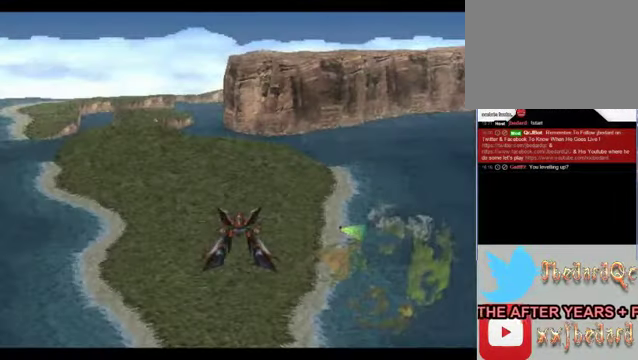
{"buttons": [], "left_stick": "center", "events": []}
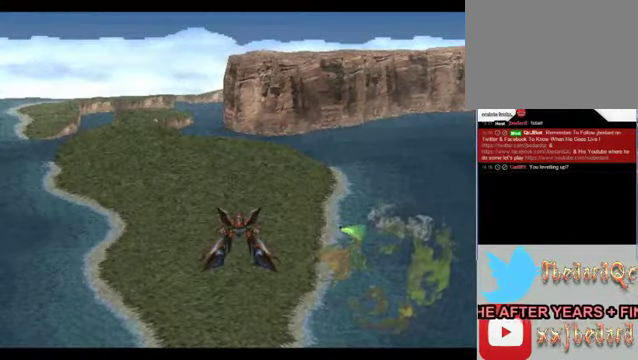
{"buttons": [], "left_stick": "center", "events": []}
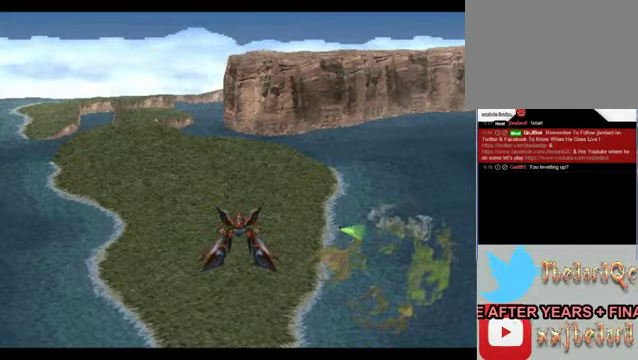
{"buttons": [], "left_stick": "center", "events": []}
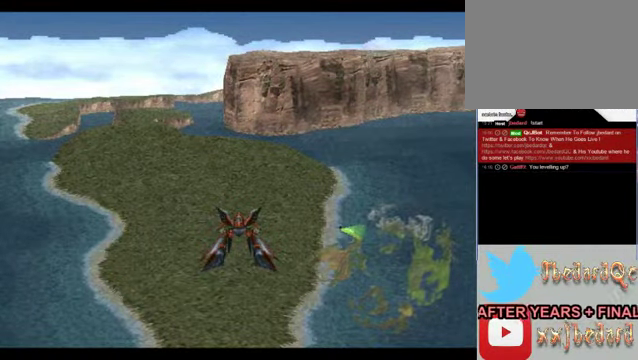
{"buttons": [], "left_stick": "center", "events": []}
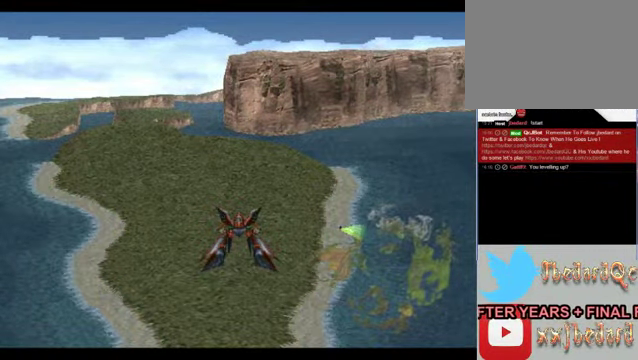
{"buttons": [], "left_stick": "center", "events": []}